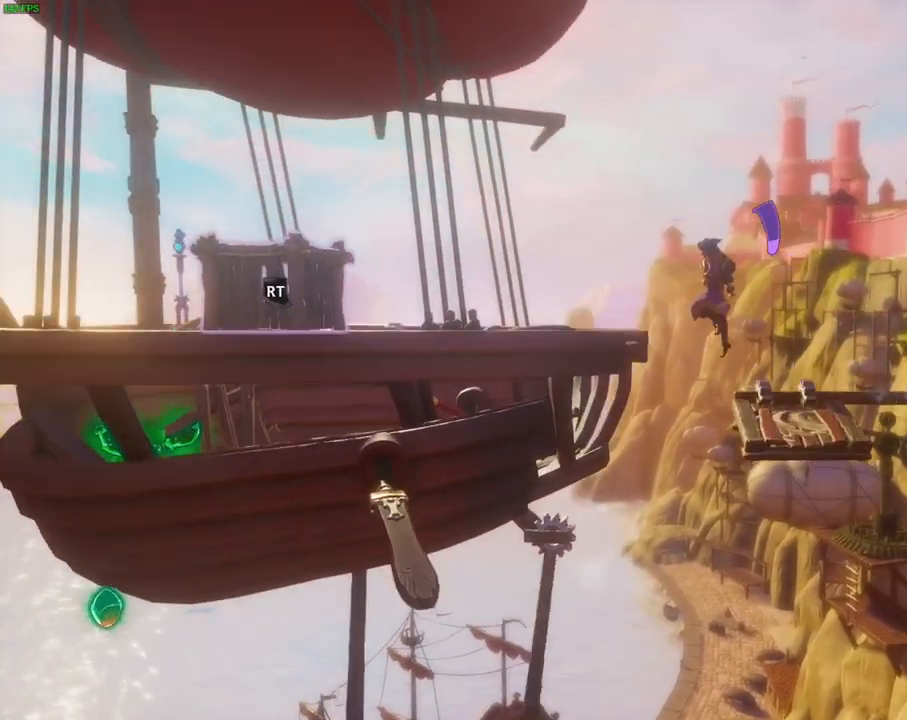
Gameplay with a controller (PlayStation layout); each line is a JSON object with the inputs held at the frame after it. "events" lists button and stick changes between this image and that frame as [ms after this image, input, new state], when the widget could be followed in between. Not read: HOME L1 L3 R3 TOUCHPAD.
{"buttons": [], "left_stick": "left", "right_stick": "center", "events": [[150, "R1", "down"], [183, "CROSS", "up"], [267, "R1", "up"]]}
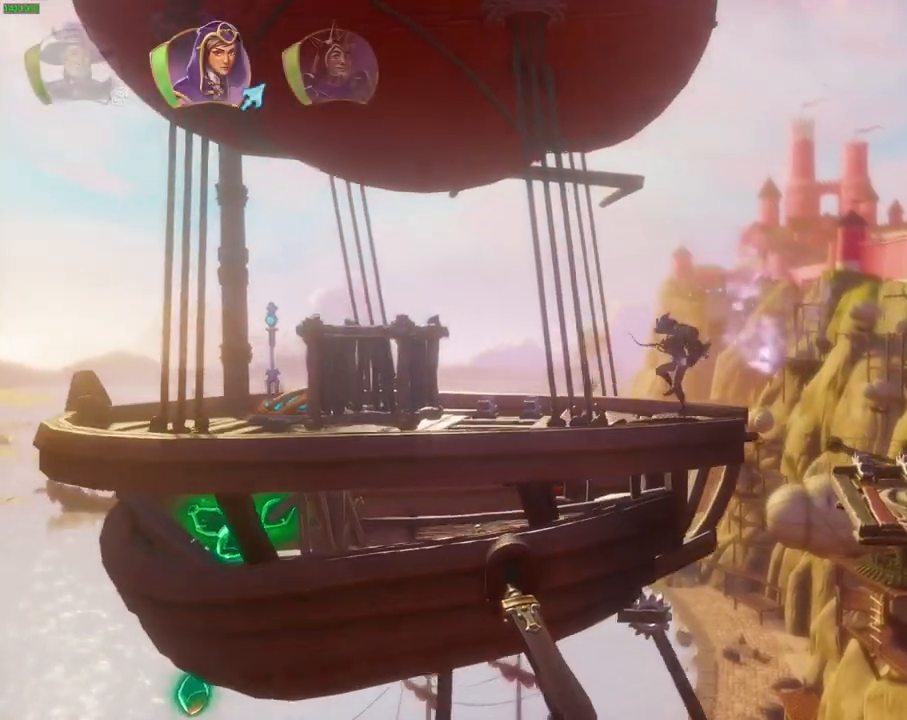
{"buttons": ["CROSS"], "left_stick": "left", "right_stick": "center", "events": [[400, "CROSS", "down"]]}
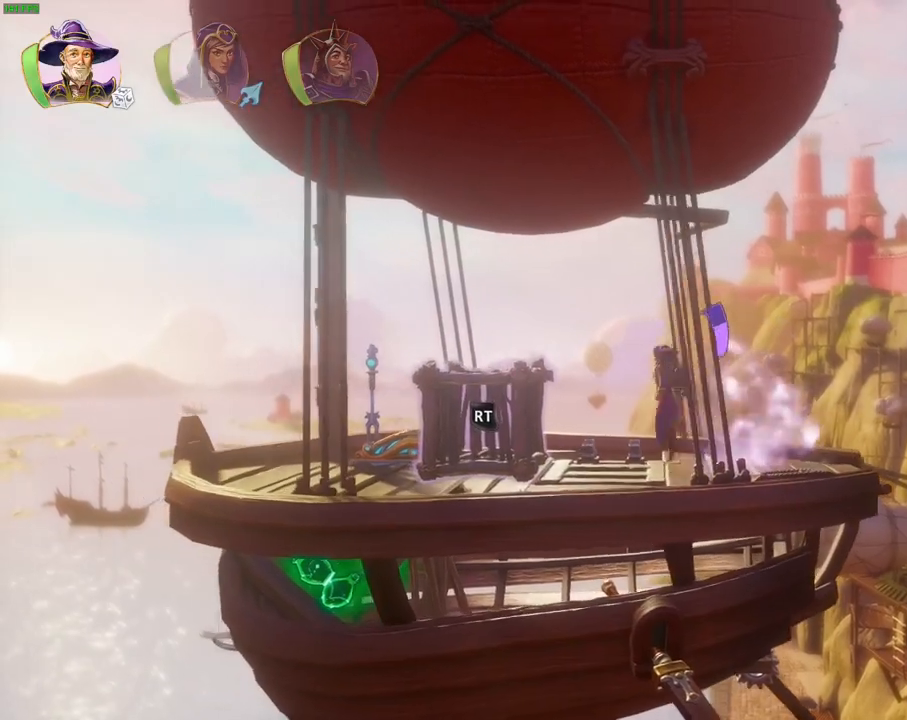
{"buttons": [], "left_stick": "left", "right_stick": "center", "events": [[367, "CROSS", "up"]]}
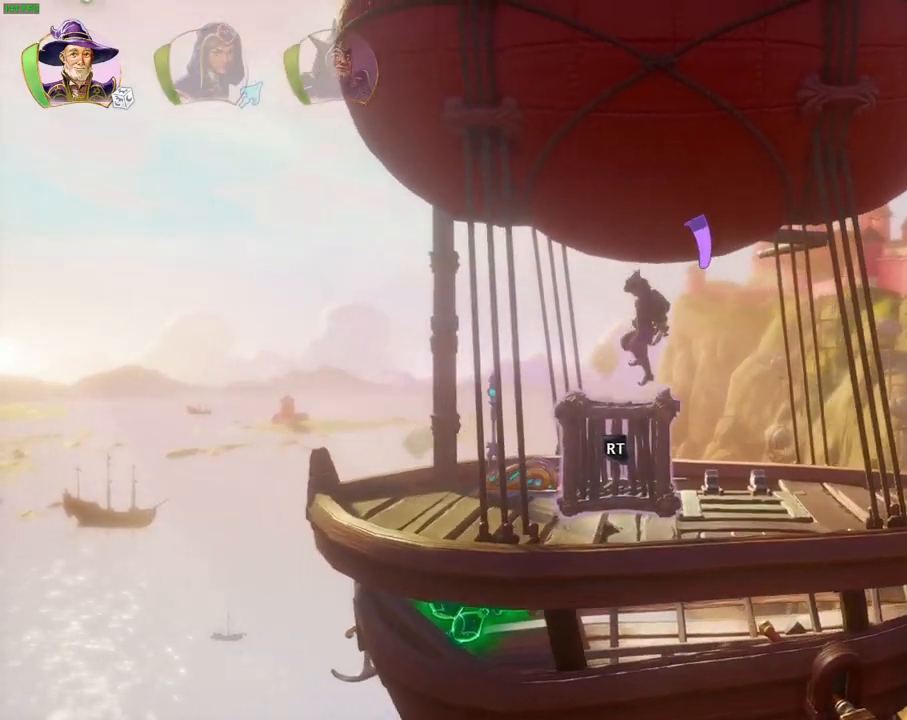
{"buttons": [], "left_stick": "left", "right_stick": "center"}
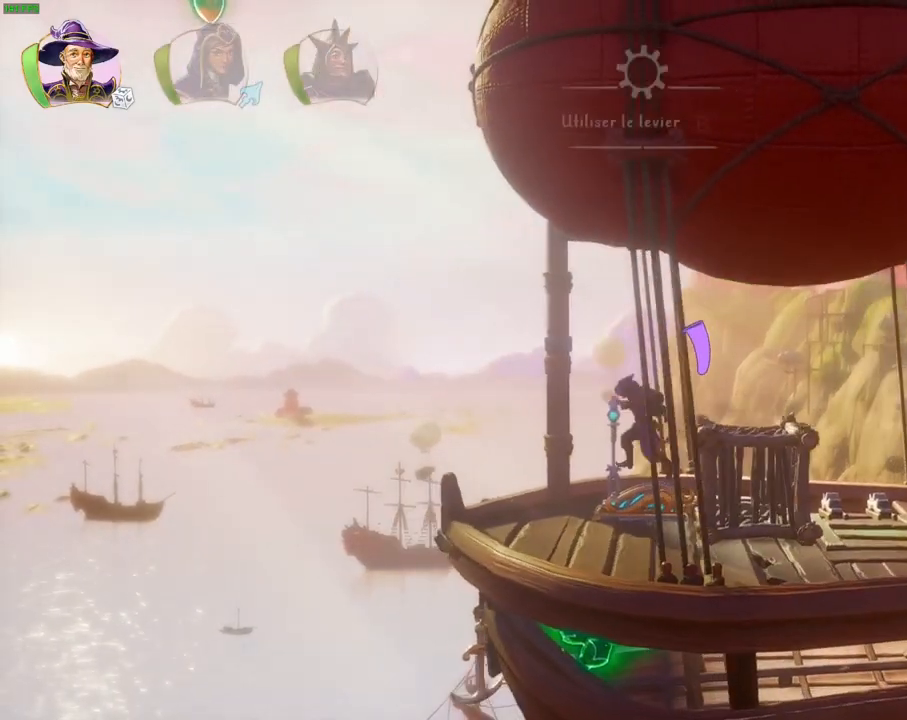
{"buttons": [], "left_stick": "left", "right_stick": "center", "events": [[183, "CROSS", "down"], [483, "CROSS", "up"]]}
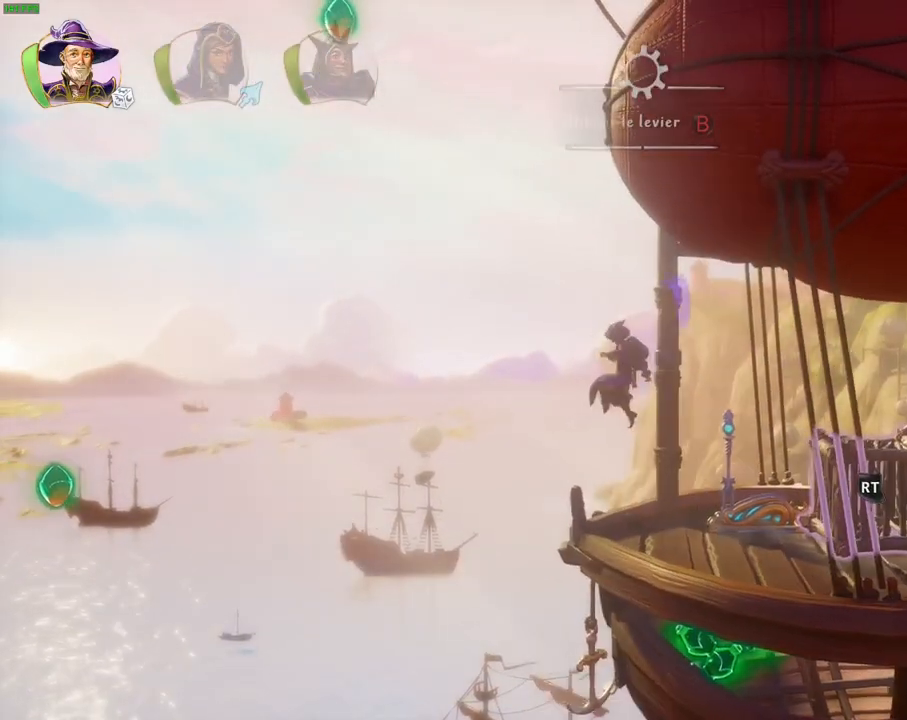
{"buttons": ["CROSS"], "left_stick": "center", "right_stick": "center", "events": [[167, "TRIANGLE", "down"], [250, "TRIANGLE", "up"], [300, "left_stick", "center"], [333, "CROSS", "down"], [433, "CROSS", "up"], [483, "CROSS", "down"]]}
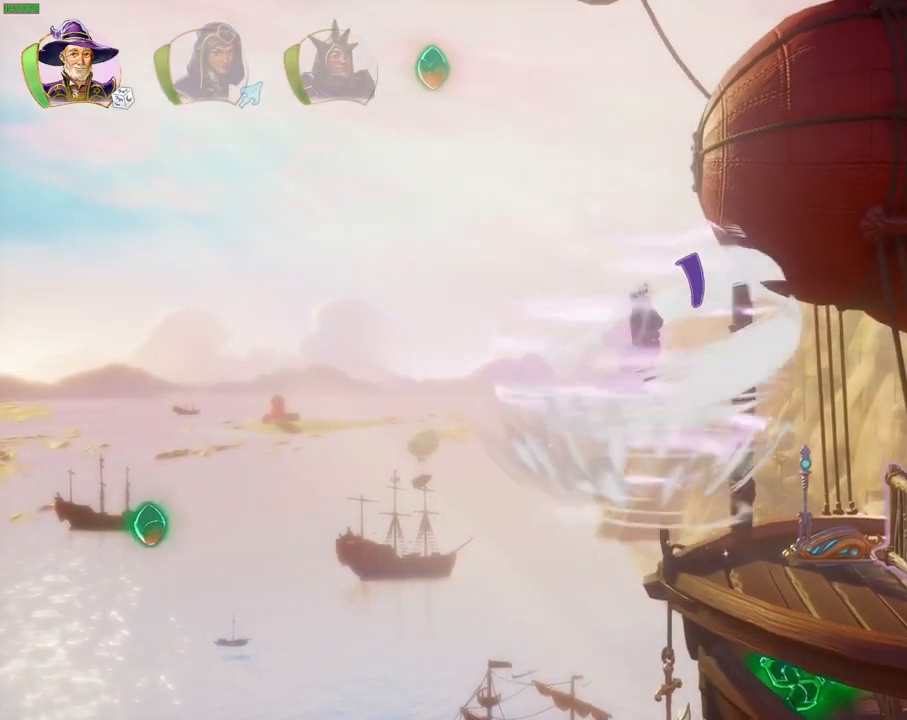
{"buttons": ["CROSS"], "left_stick": "right", "right_stick": "center", "events": [[83, "CROSS", "up"], [133, "CROSS", "down"], [217, "left_stick", "right"], [250, "CROSS", "up"], [283, "CROSS", "down"]]}